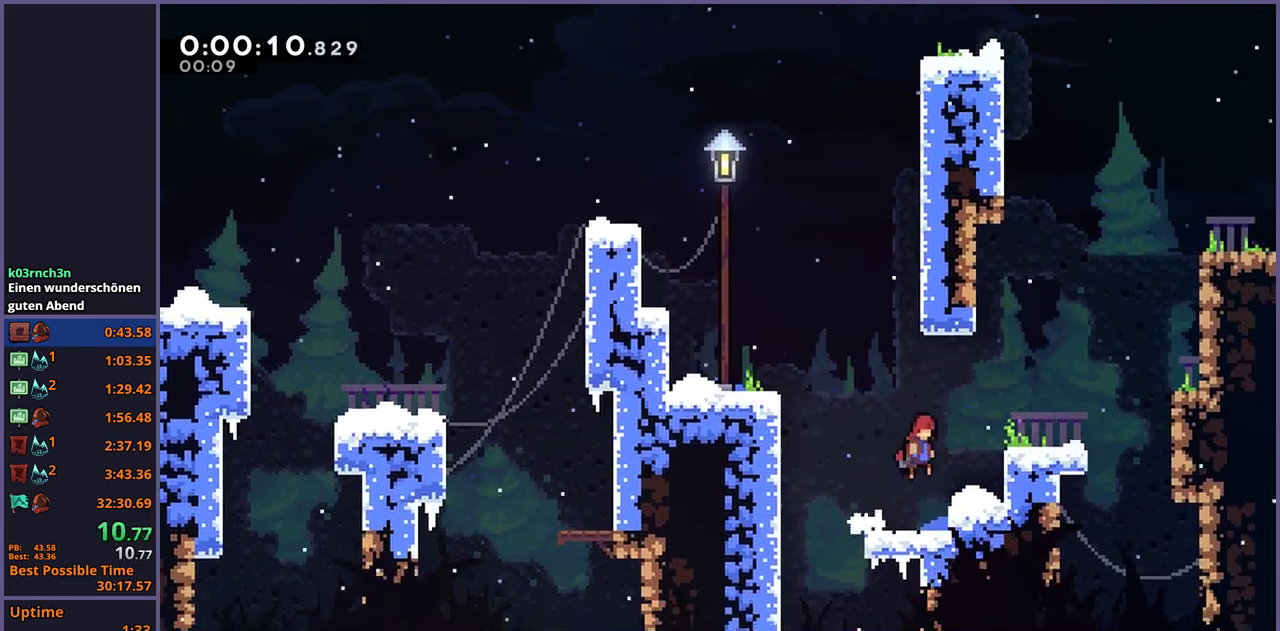
Gameplay with a controller (PlayStation layout); each line is a JSON object with the inputs held at the frame after it. "events" lists button and stick changes between this image and that frame as [ms after this image, input, new state], when the widget could be followed in between.
{"buttons": ["CROSS"], "left_stick": "right", "right_stick": "center", "events": [[250, "CROSS", "up"], [350, "CROSS", "down"]]}
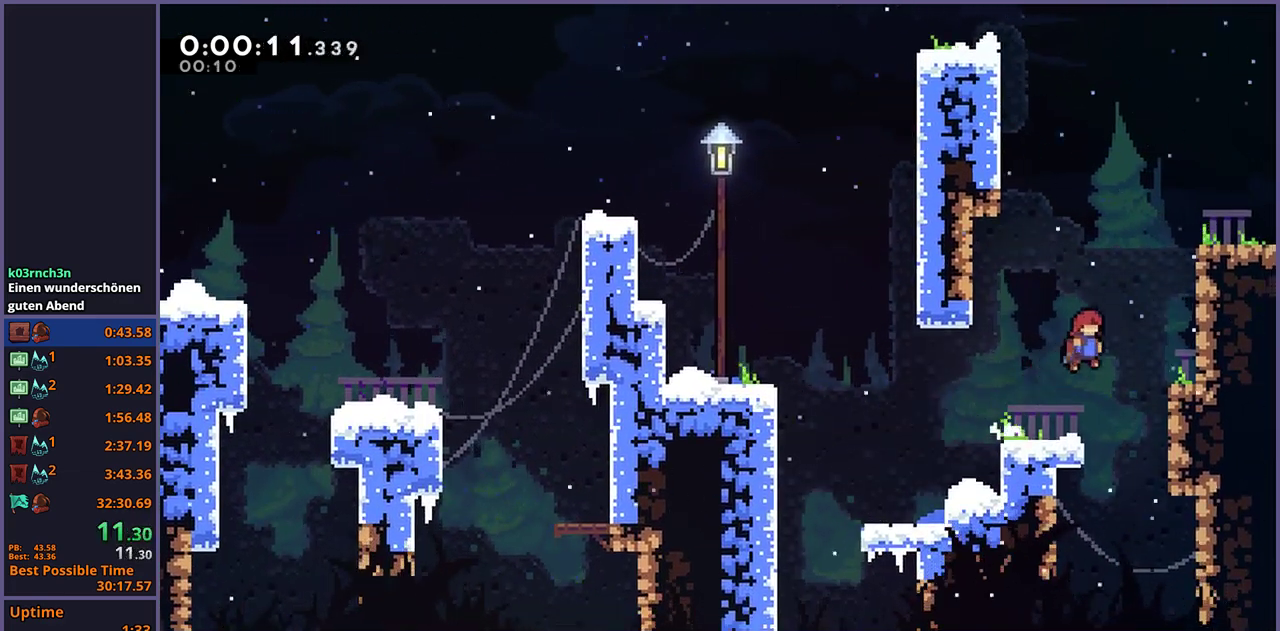
{"buttons": ["CROSS", "L1"], "left_stick": "right", "right_stick": "center", "events": [[217, "CROSS", "up"], [233, "L1", "down"], [300, "CROSS", "down"], [400, "CROSS", "up"], [450, "CROSS", "down"]]}
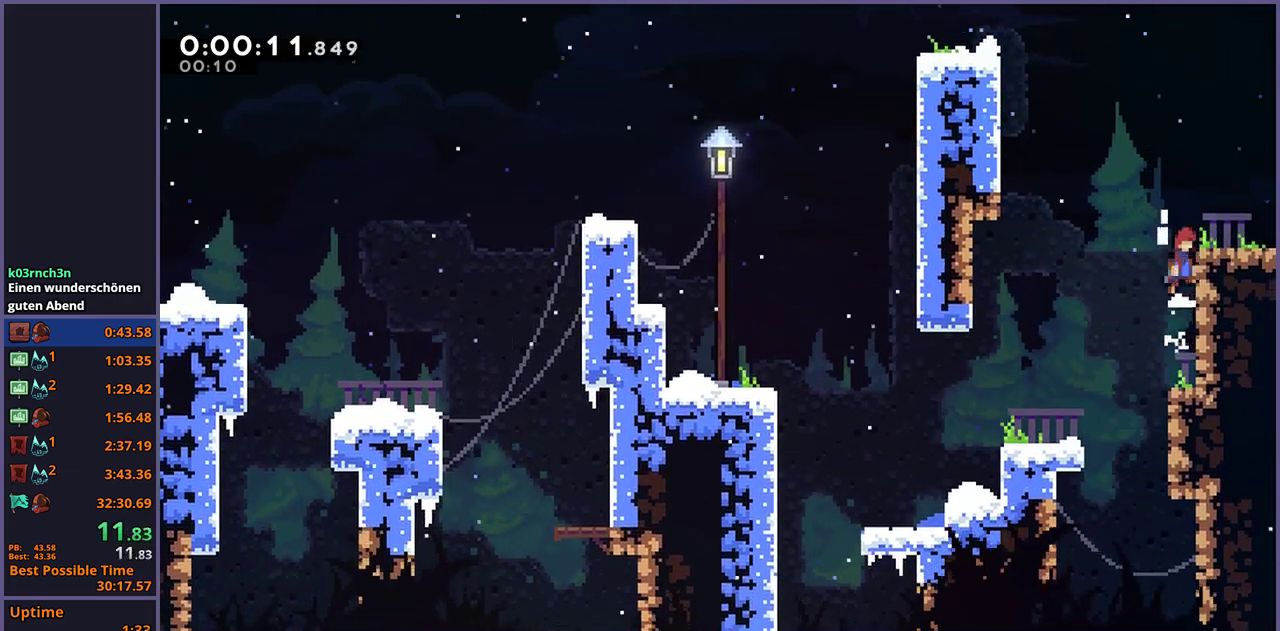
{"buttons": [], "left_stick": "right", "right_stick": "center", "events": [[33, "CROSS", "up"], [83, "CROSS", "down"], [183, "CROSS", "up"], [250, "L1", "up"]]}
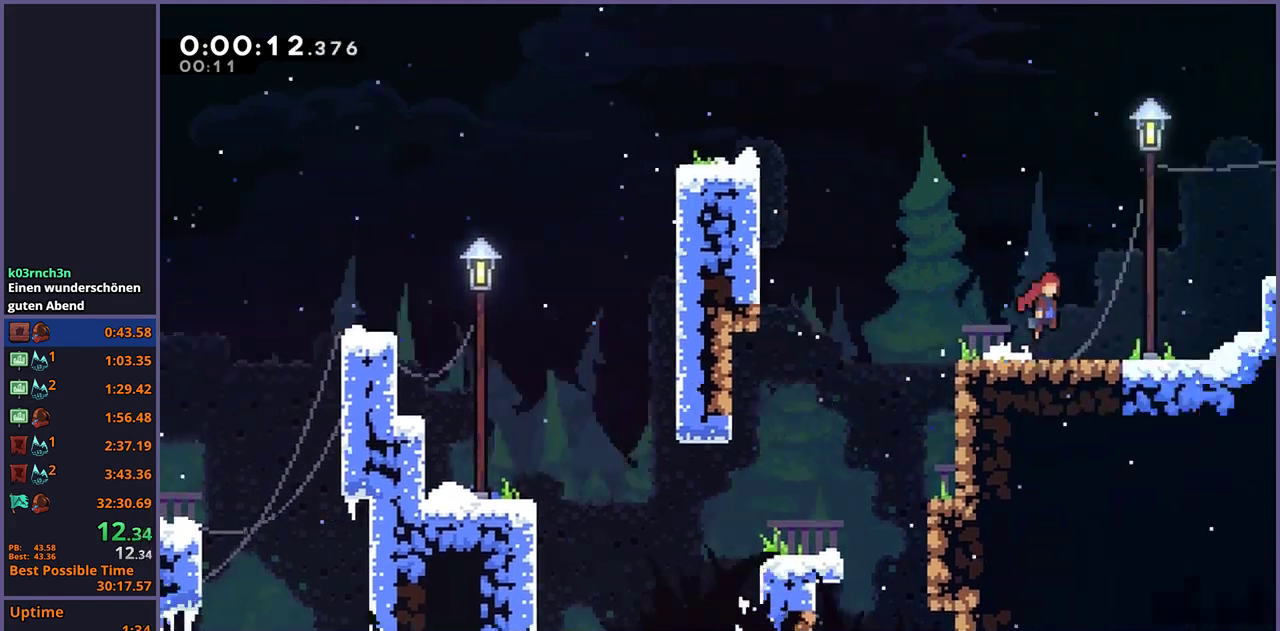
{"buttons": [], "left_stick": "right", "right_stick": "center", "events": []}
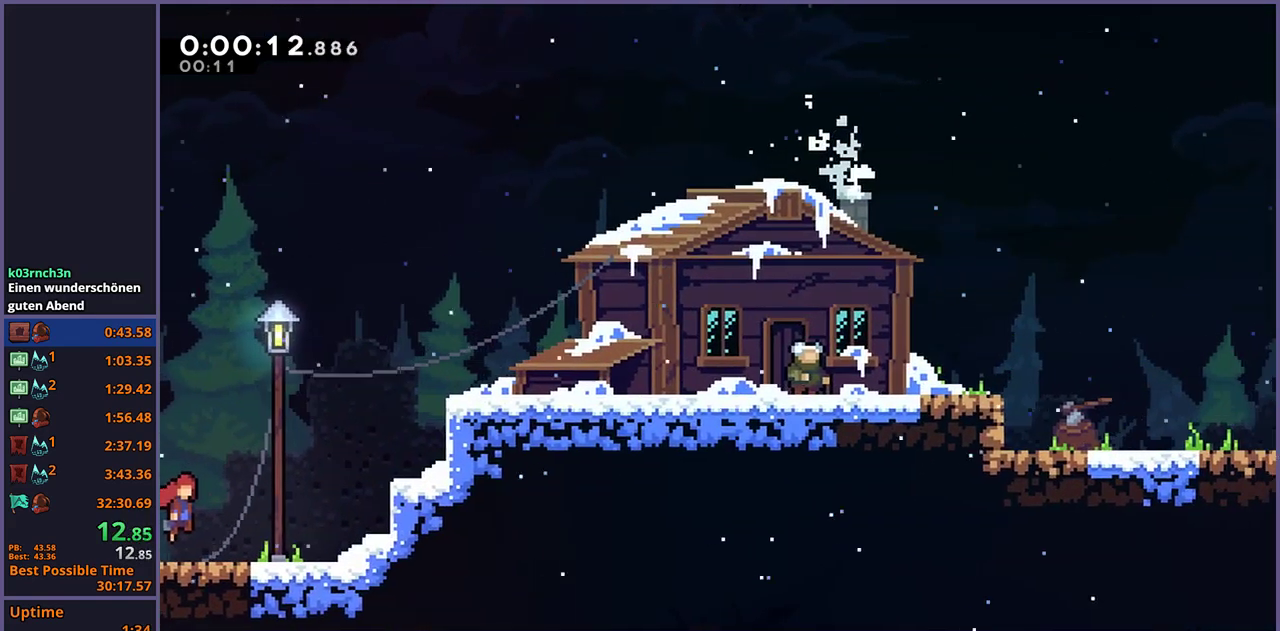
{"buttons": ["CROSS"], "left_stick": "right", "right_stick": "center", "events": [[400, "CROSS", "down"]]}
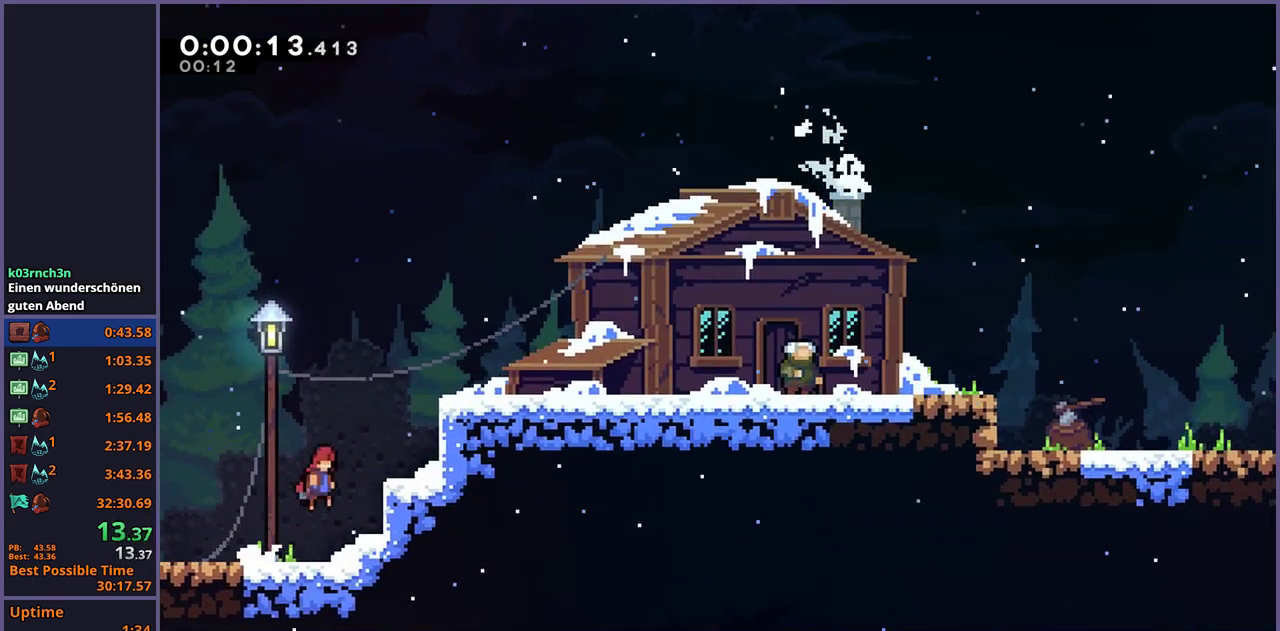
{"buttons": ["CROSS", "L1"], "left_stick": "right", "right_stick": "center", "events": [[50, "CROSS", "up"], [167, "L1", "down"], [200, "CROSS", "down"]]}
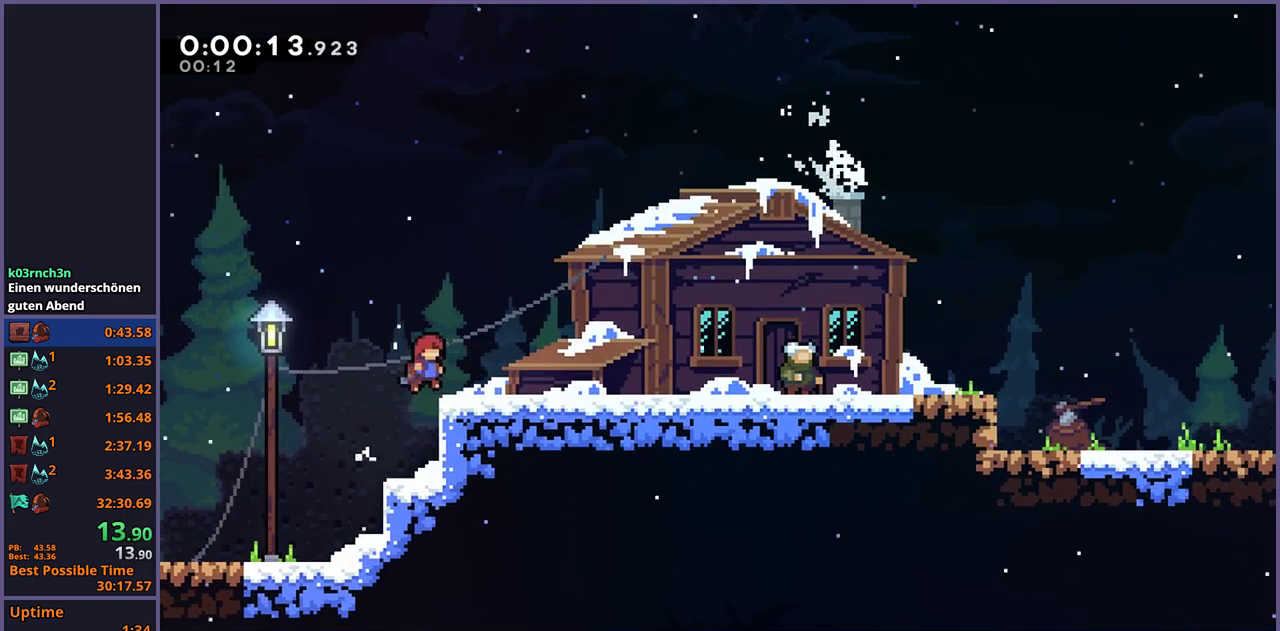
{"buttons": ["R2", "DPAD_DOWN"], "left_stick": "center", "right_stick": "center", "events": [[150, "CROSS", "up"], [300, "L1", "up"], [417, "R2", "down"], [417, "left_stick", "center"], [467, "DPAD_DOWN", "down"]]}
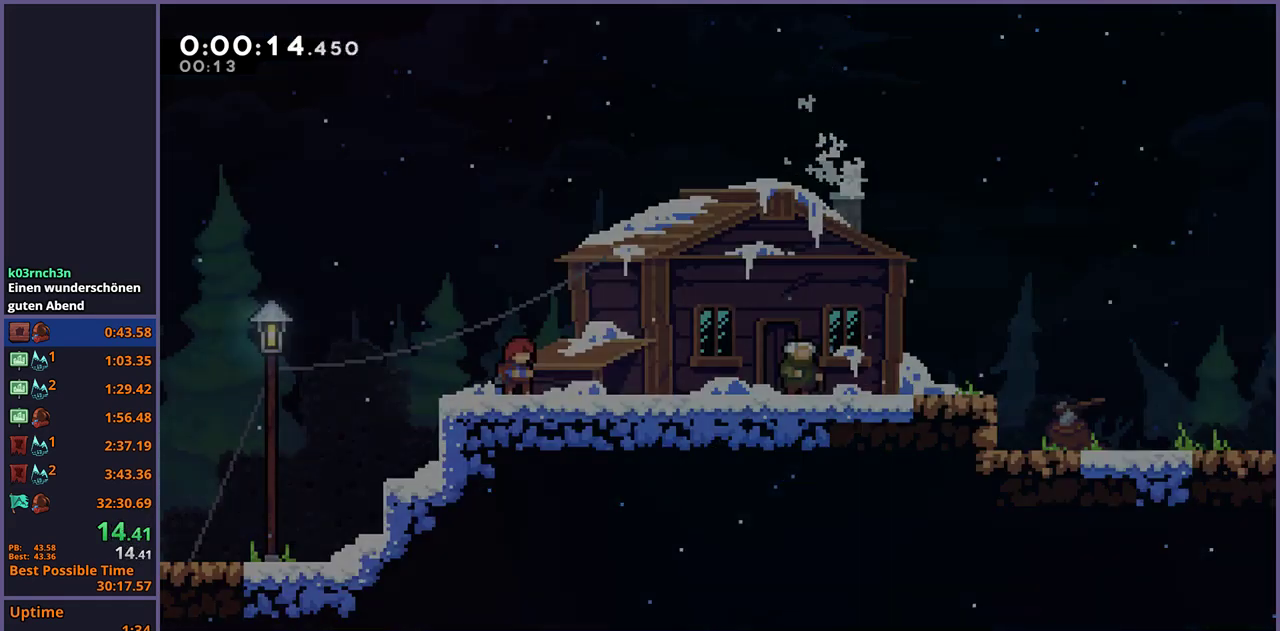
{"buttons": [], "left_stick": "right", "right_stick": "center", "events": [[17, "CROSS", "down"], [33, "R2", "up"], [50, "DPAD_DOWN", "up"], [100, "CROSS", "up"], [100, "left_stick", "down-right"], [183, "left_stick", "right"]]}
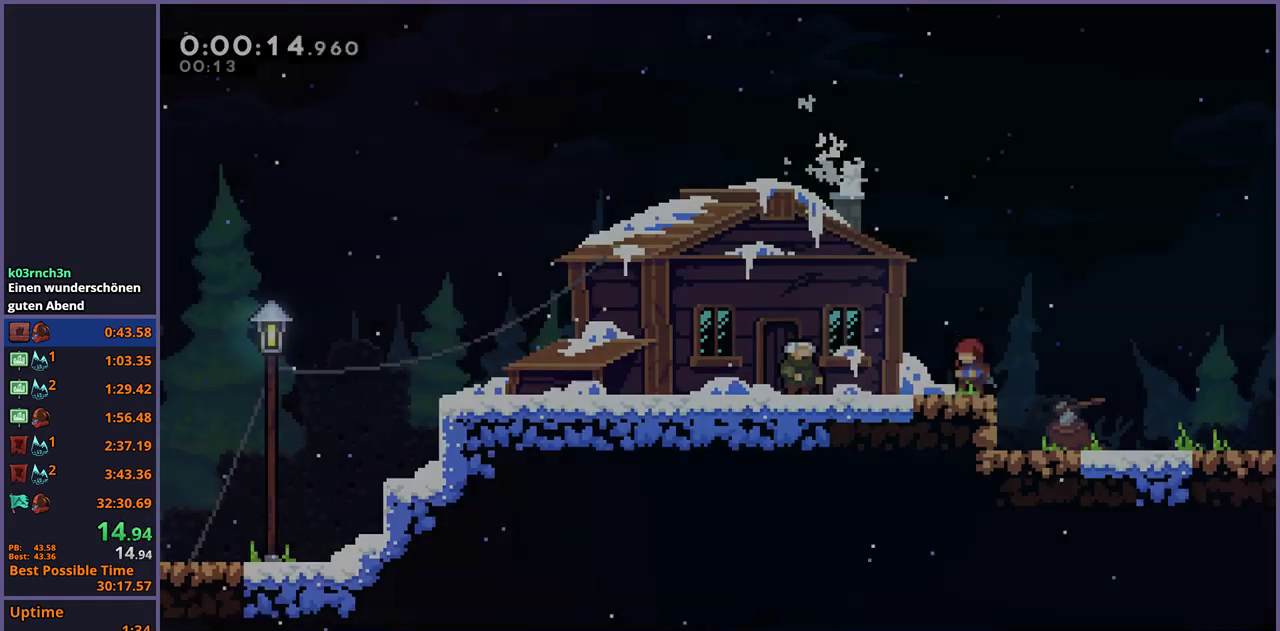
{"buttons": ["CROSS"], "left_stick": "right", "right_stick": "center", "events": [[100, "CROSS", "down"], [133, "CROSS", "up"], [483, "CROSS", "down"]]}
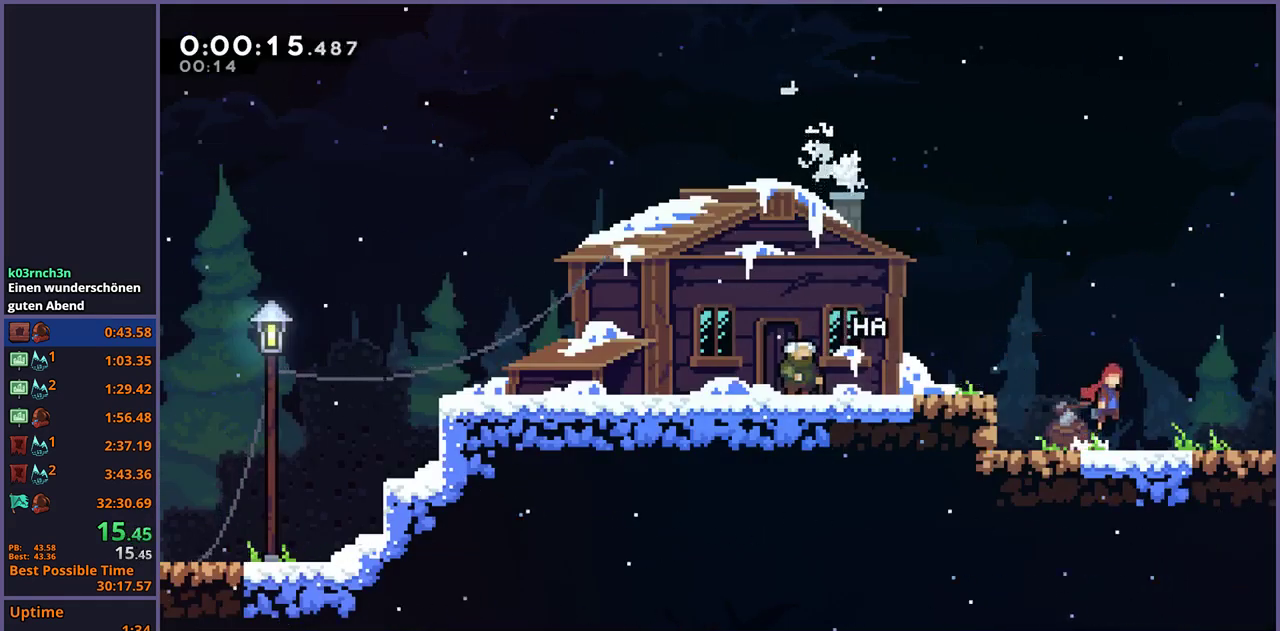
{"buttons": [], "left_stick": "right", "right_stick": "center", "events": [[17, "CROSS", "up"], [283, "CROSS", "down"], [317, "CROSS", "up"]]}
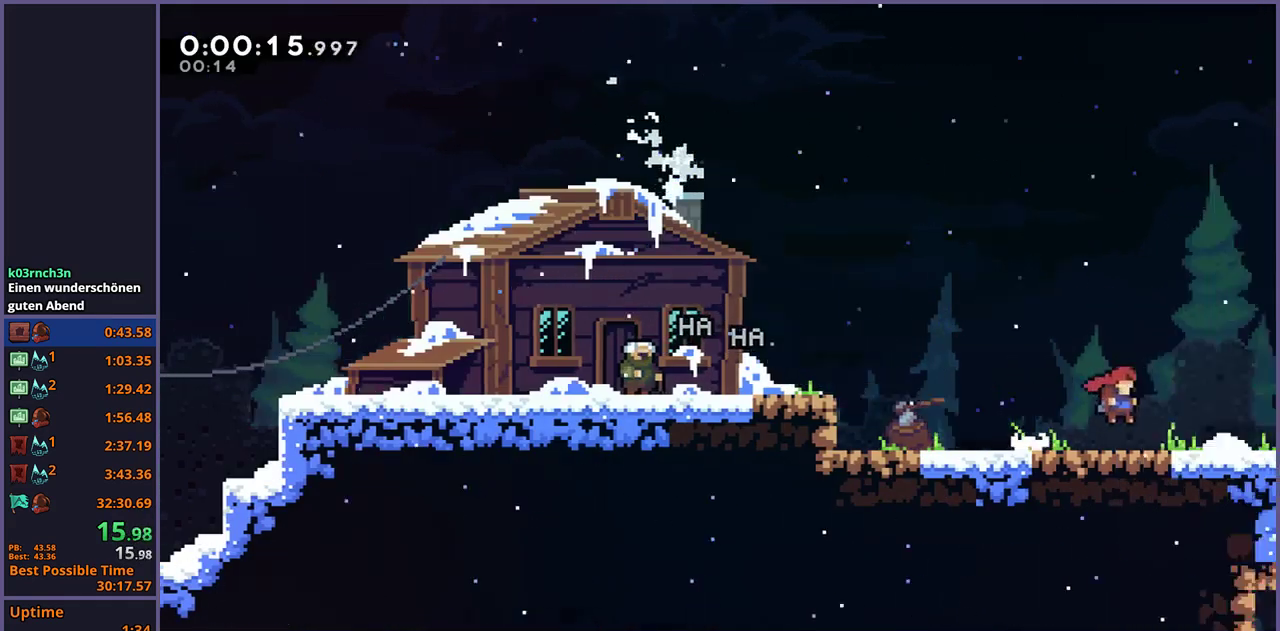
{"buttons": [], "left_stick": "right", "right_stick": "center", "events": []}
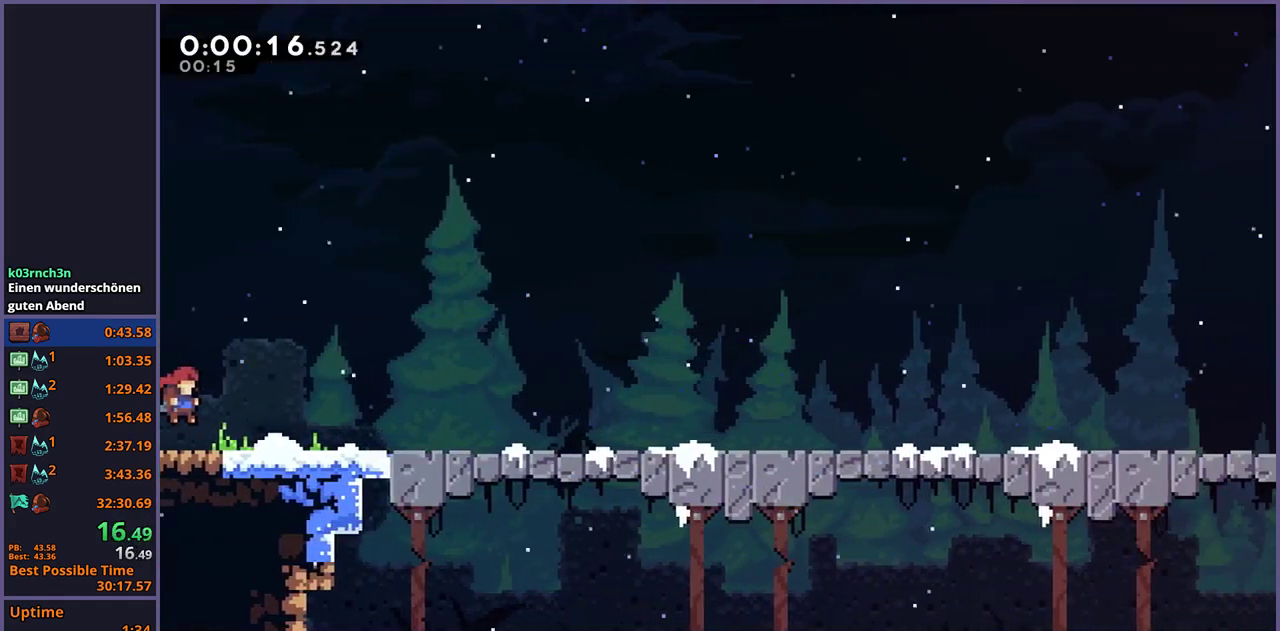
{"buttons": [], "left_stick": "right", "right_stick": "center", "events": []}
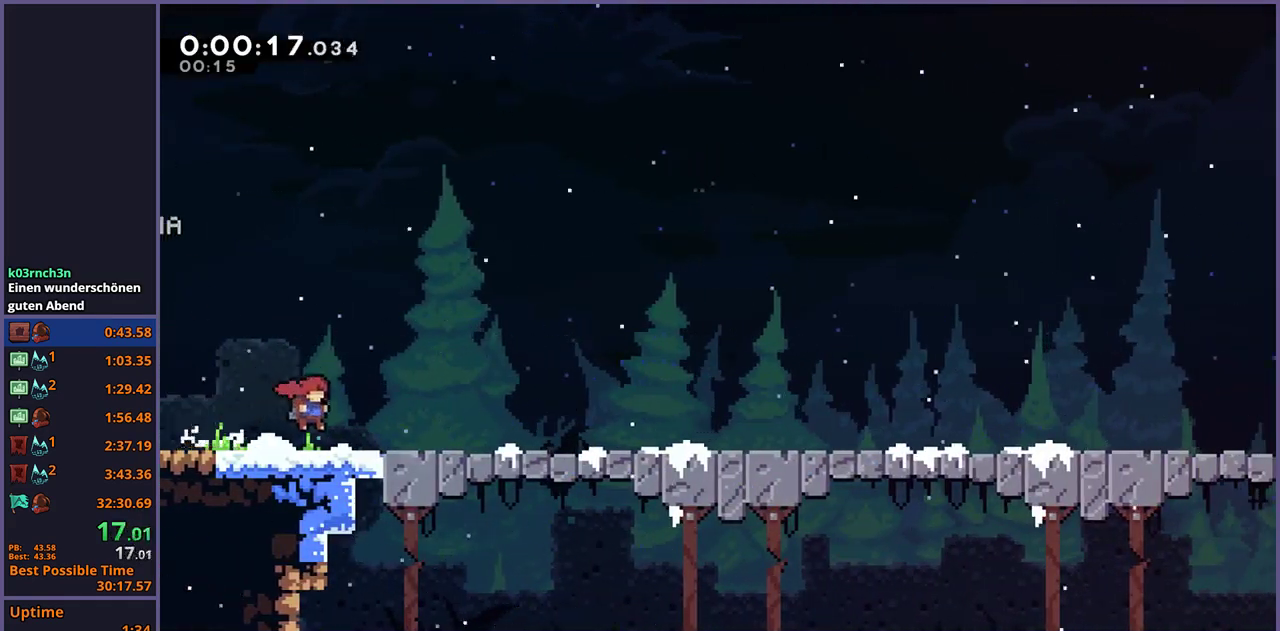
{"buttons": [], "left_stick": "right", "right_stick": "center", "events": []}
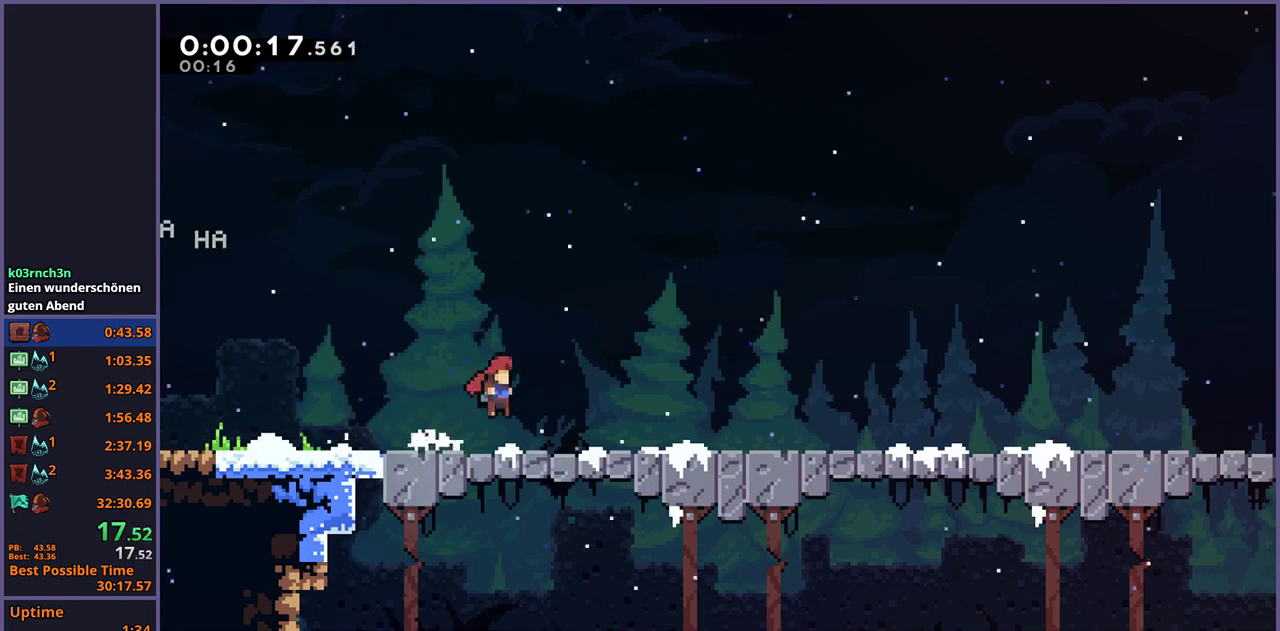
{"buttons": [], "left_stick": "right", "right_stick": "center", "events": []}
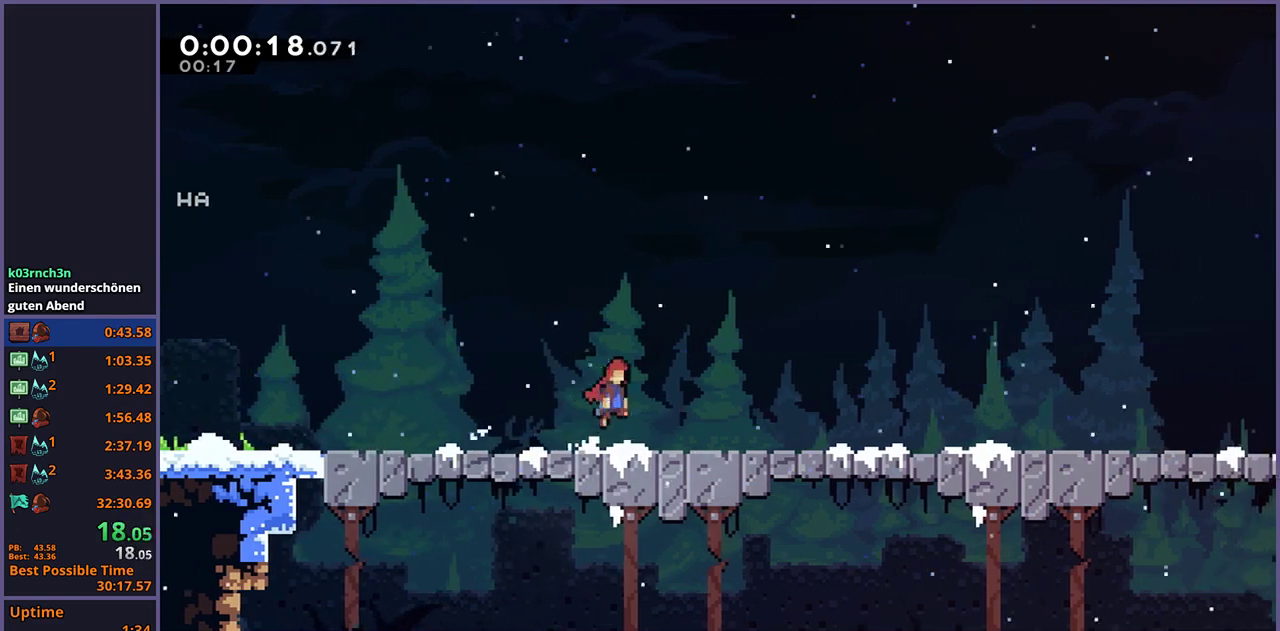
{"buttons": [], "left_stick": "right", "right_stick": "center", "events": [[250, "CROSS", "down"], [300, "CROSS", "up"]]}
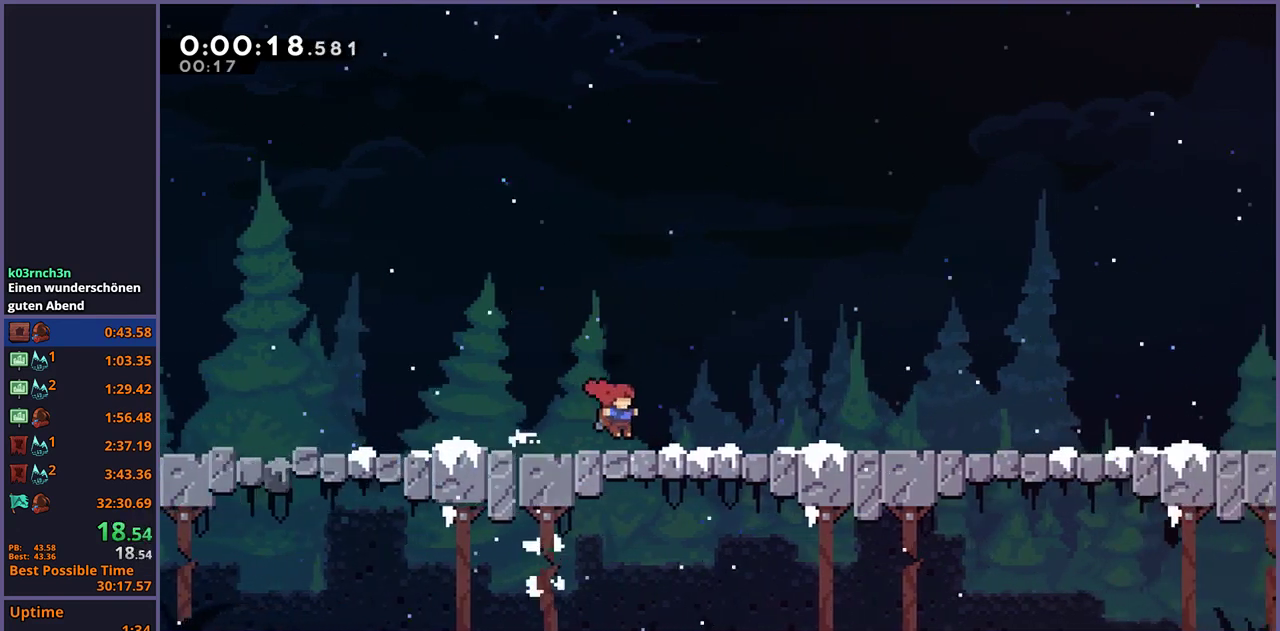
{"buttons": [], "left_stick": "right", "right_stick": "center", "events": [[300, "CROSS", "down"], [350, "CROSS", "up"]]}
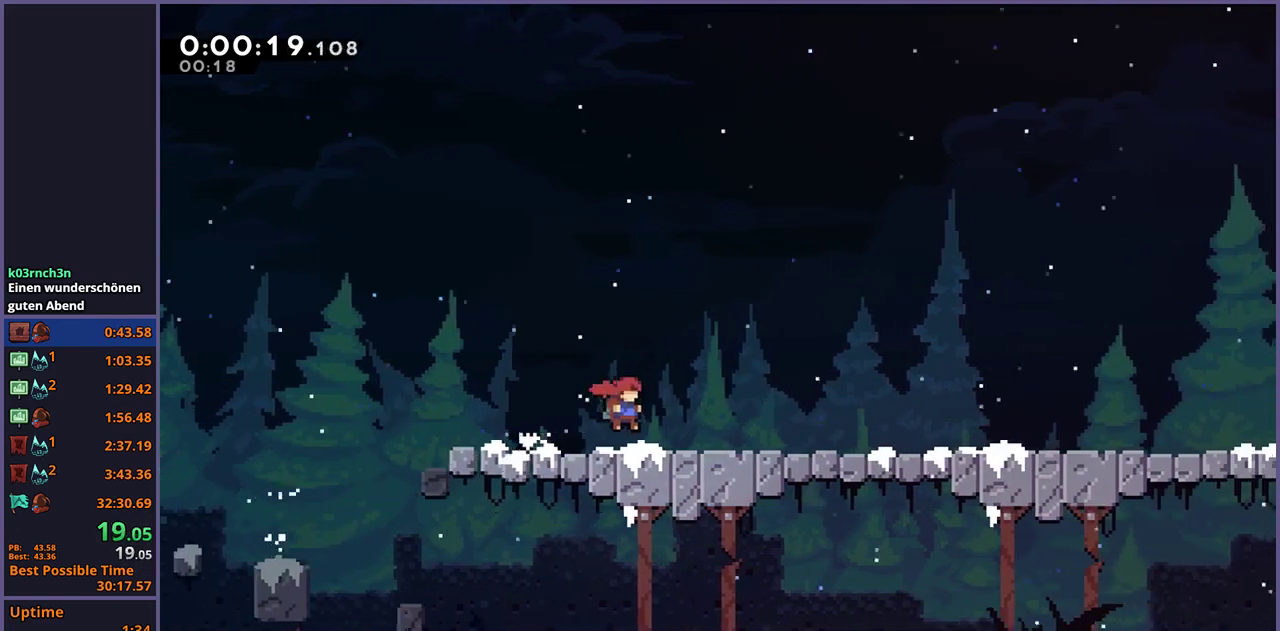
{"buttons": [], "left_stick": "right", "right_stick": "center", "events": [[83, "CROSS", "down"], [133, "CROSS", "up"]]}
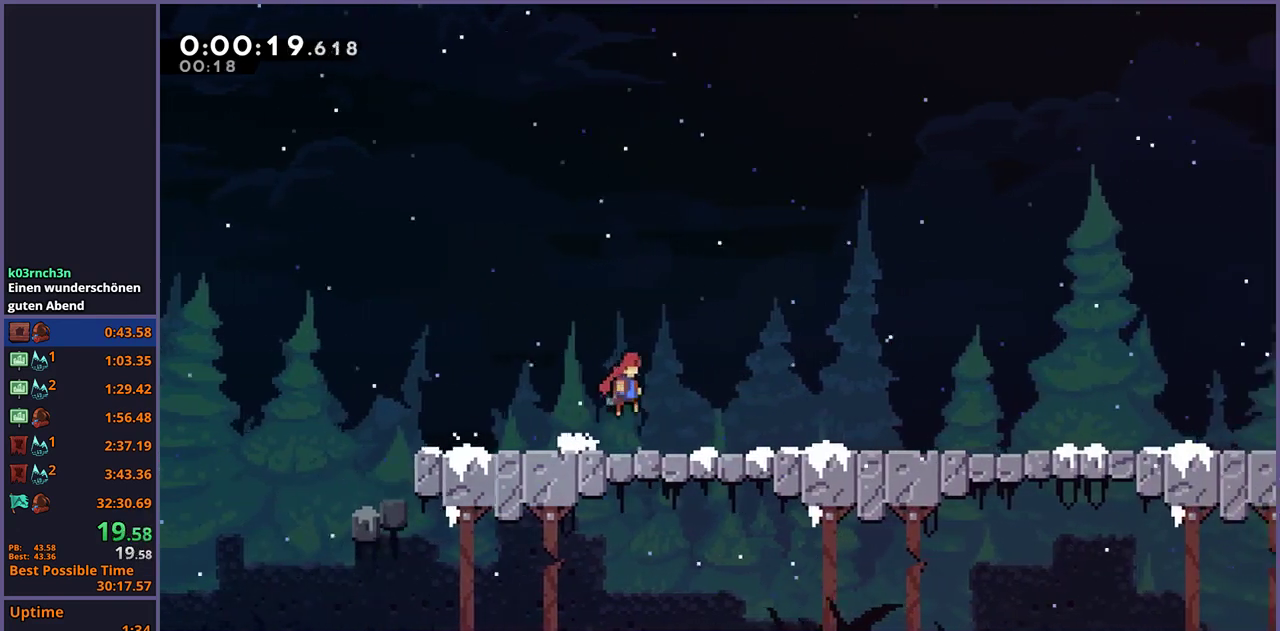
{"buttons": ["CROSS"], "left_stick": "right", "right_stick": "center", "events": [[200, "CROSS", "down"], [217, "CROSS", "up"], [483, "CROSS", "down"]]}
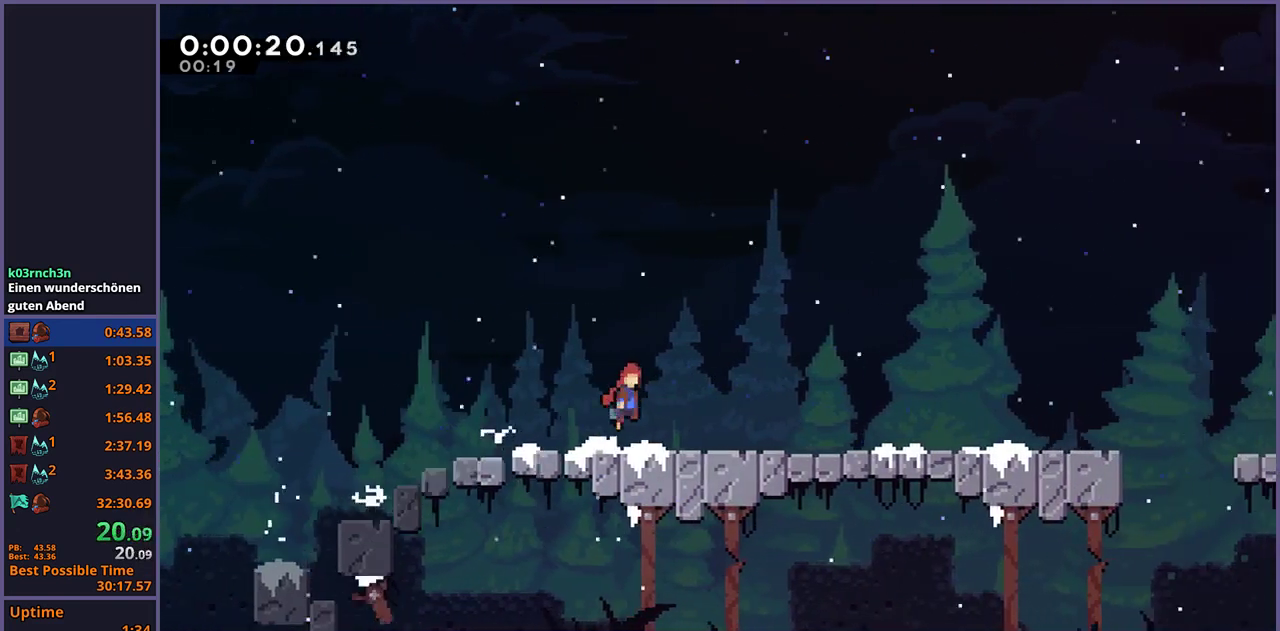
{"buttons": [], "left_stick": "right", "right_stick": "center", "events": [[17, "CROSS", "up"], [283, "CROSS", "down"], [333, "CROSS", "up"]]}
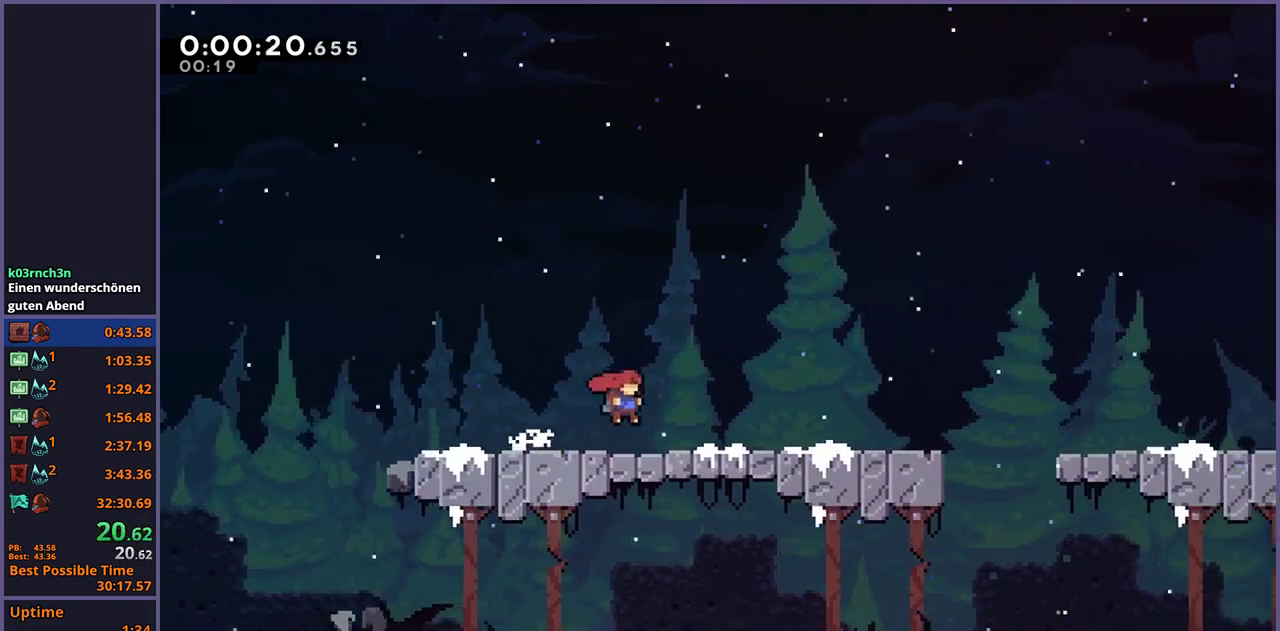
{"buttons": ["CROSS"], "left_stick": "right", "right_stick": "center", "events": [[433, "CROSS", "down"]]}
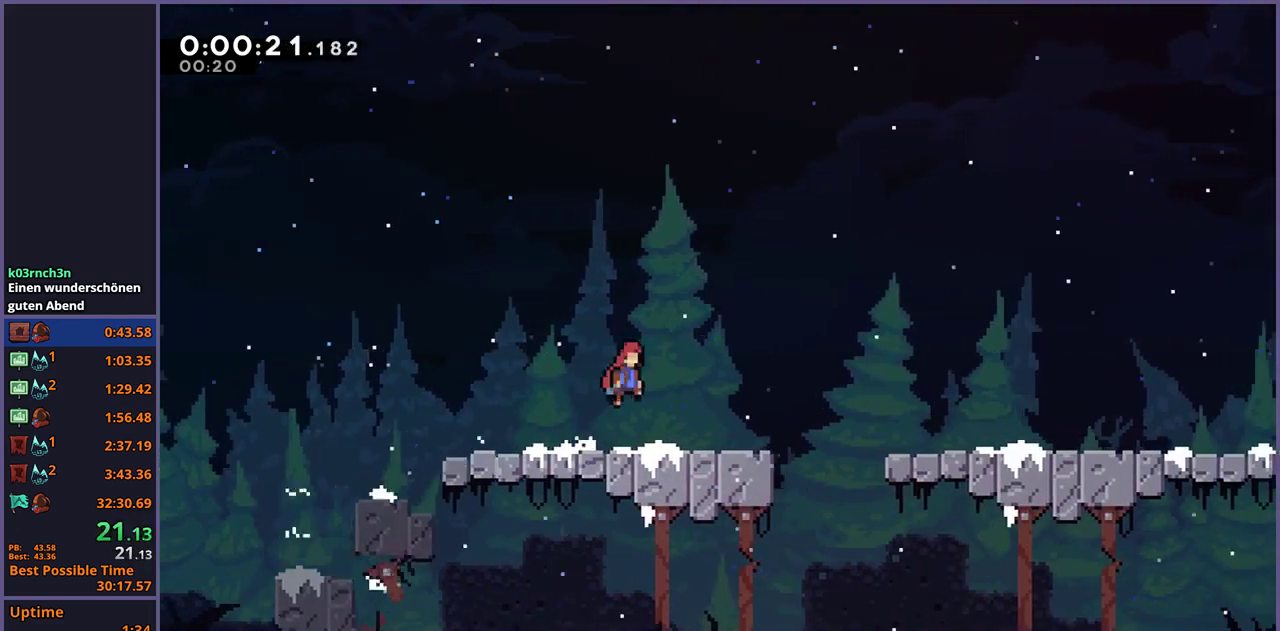
{"buttons": ["CROSS"], "left_stick": "right", "right_stick": "center", "events": [[83, "CROSS", "up"], [417, "CROSS", "down"]]}
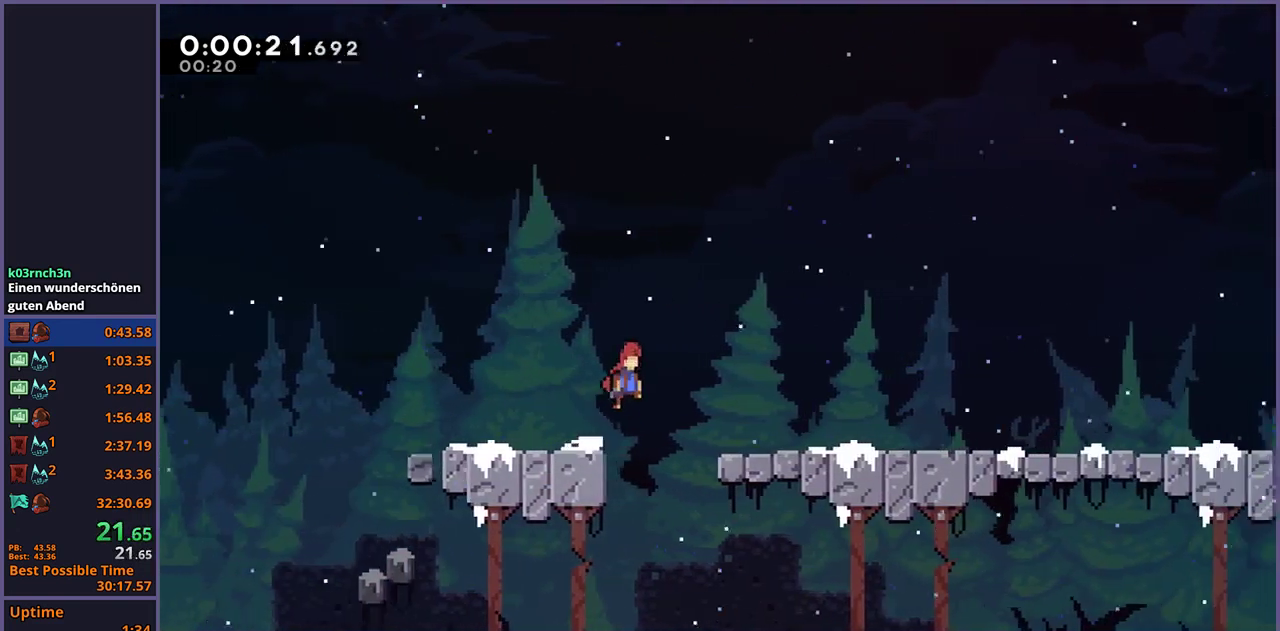
{"buttons": [], "left_stick": "right", "right_stick": "center", "events": [[33, "CROSS", "up"], [300, "CROSS", "down"], [350, "CROSS", "up"]]}